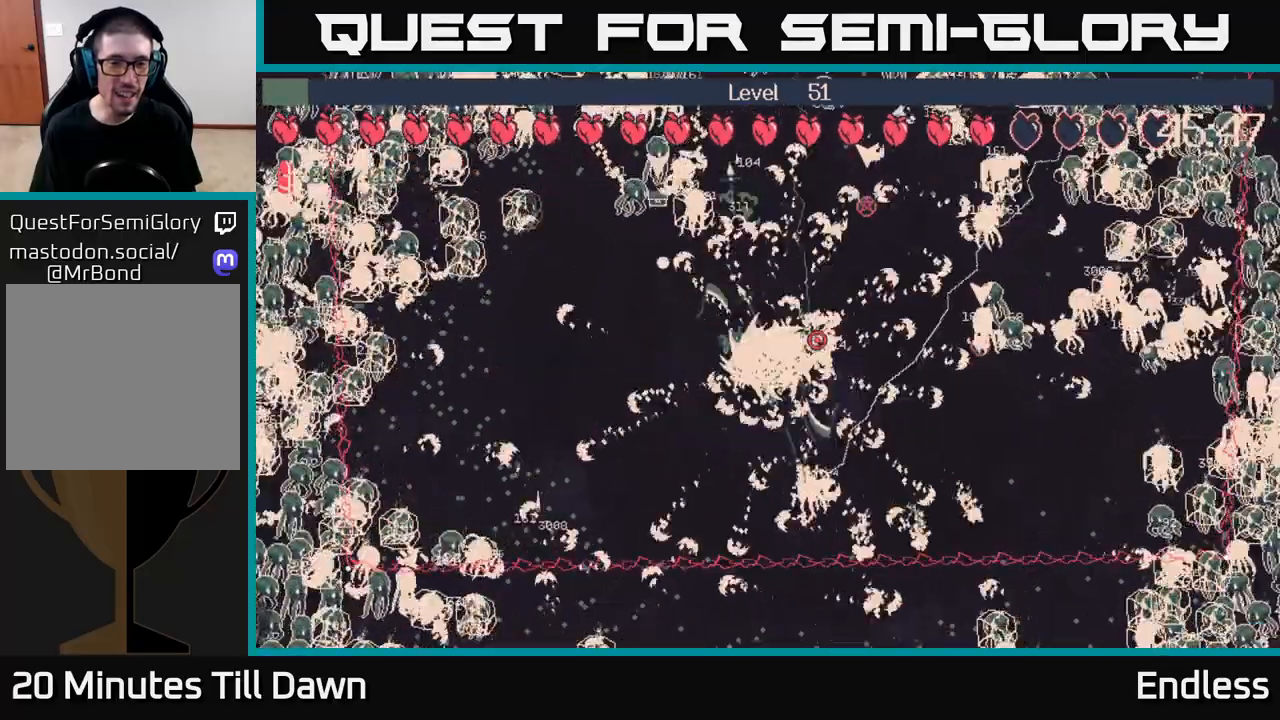
Gameplay with a controller (Xbox layout); each line is a JSON object with the inputs held at the frame after it. "events" lists button and stick changes between this image and that frame as [ms after this image, input, new state], when the widget could be followed in between.
{"buttons": [], "left_stick": "center", "right_stick": "center", "events": []}
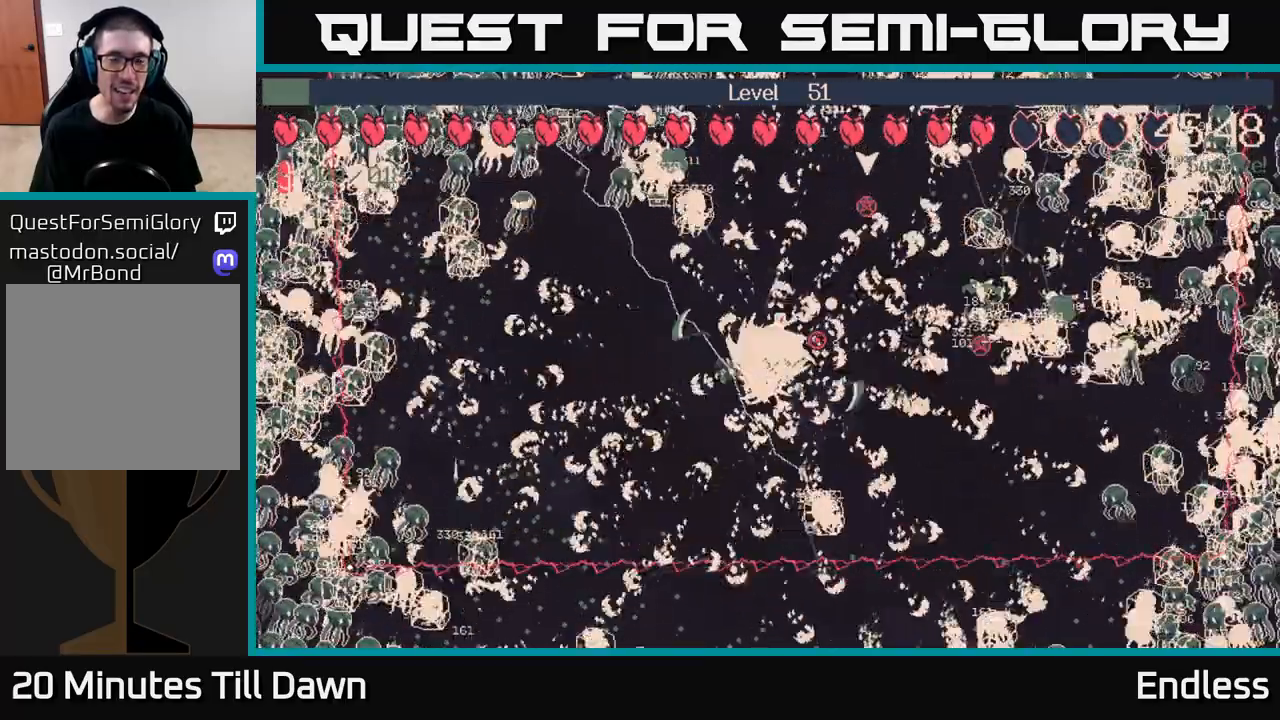
{"buttons": [], "left_stick": "center", "right_stick": "center", "events": []}
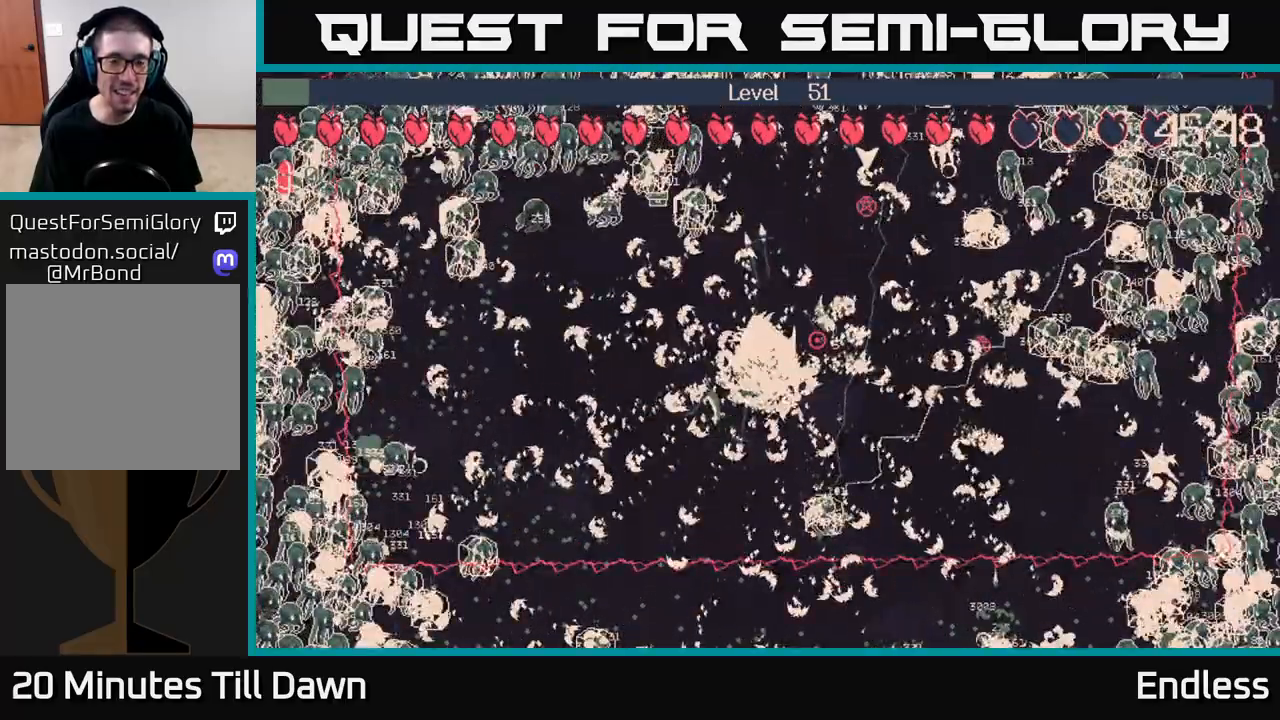
{"buttons": [], "left_stick": "center", "right_stick": "center", "events": []}
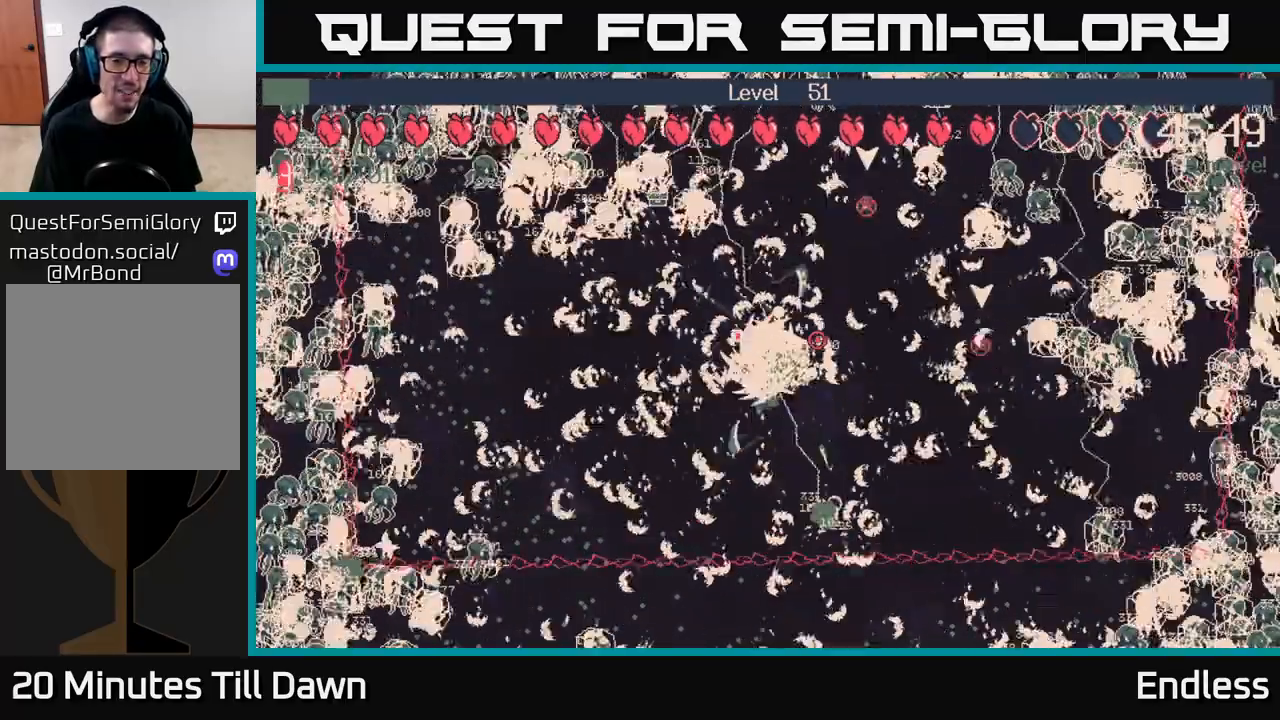
{"buttons": [], "left_stick": "center", "right_stick": "center", "events": []}
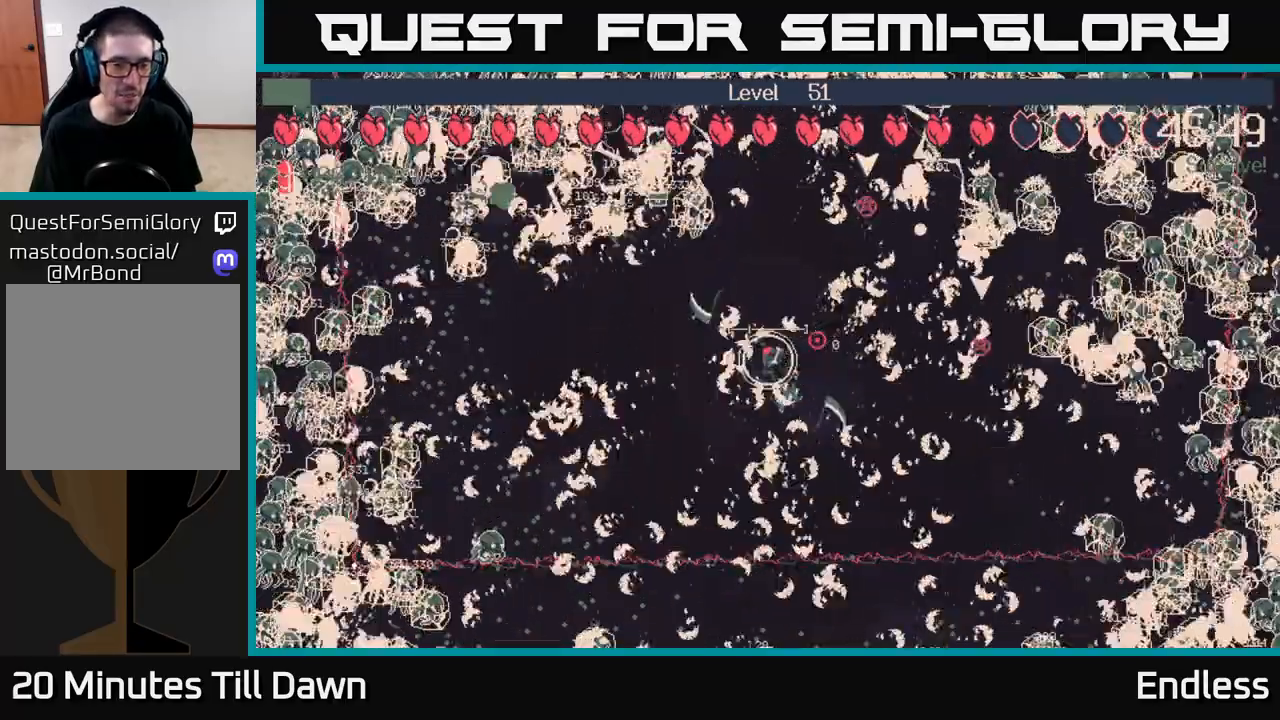
{"buttons": [], "left_stick": "center", "right_stick": "center", "events": []}
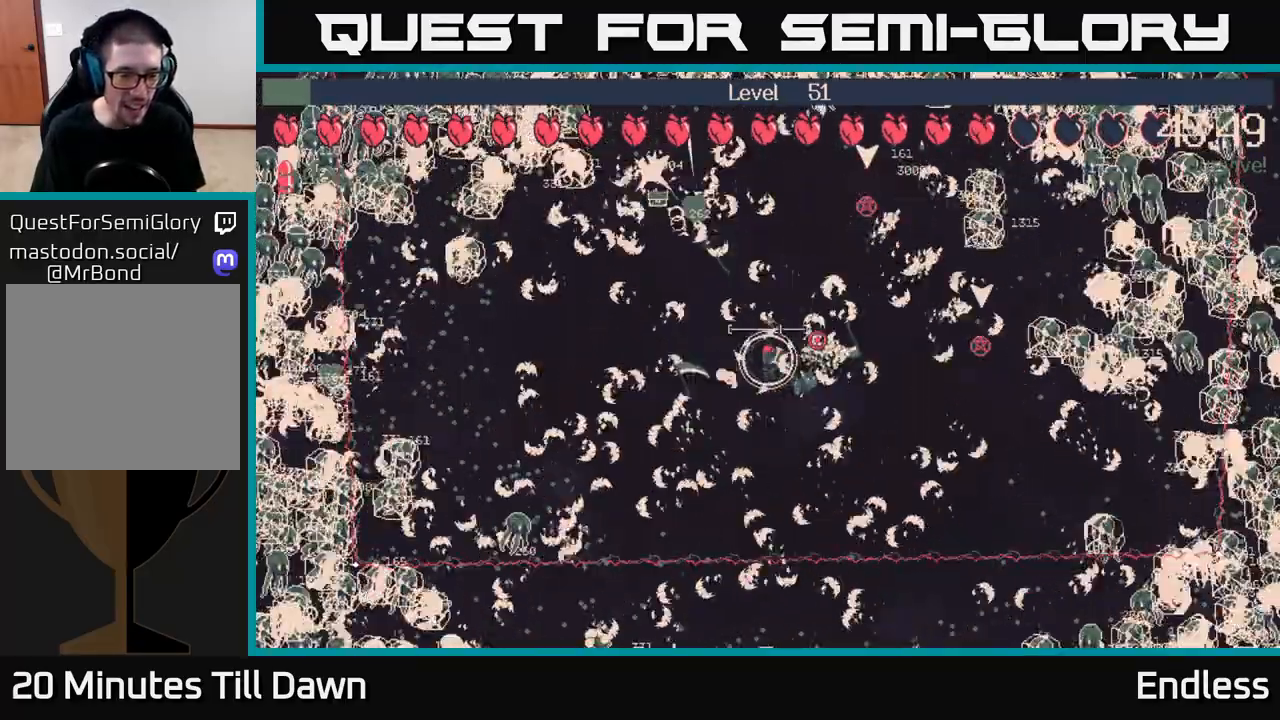
{"buttons": [], "left_stick": "center", "right_stick": "center", "events": []}
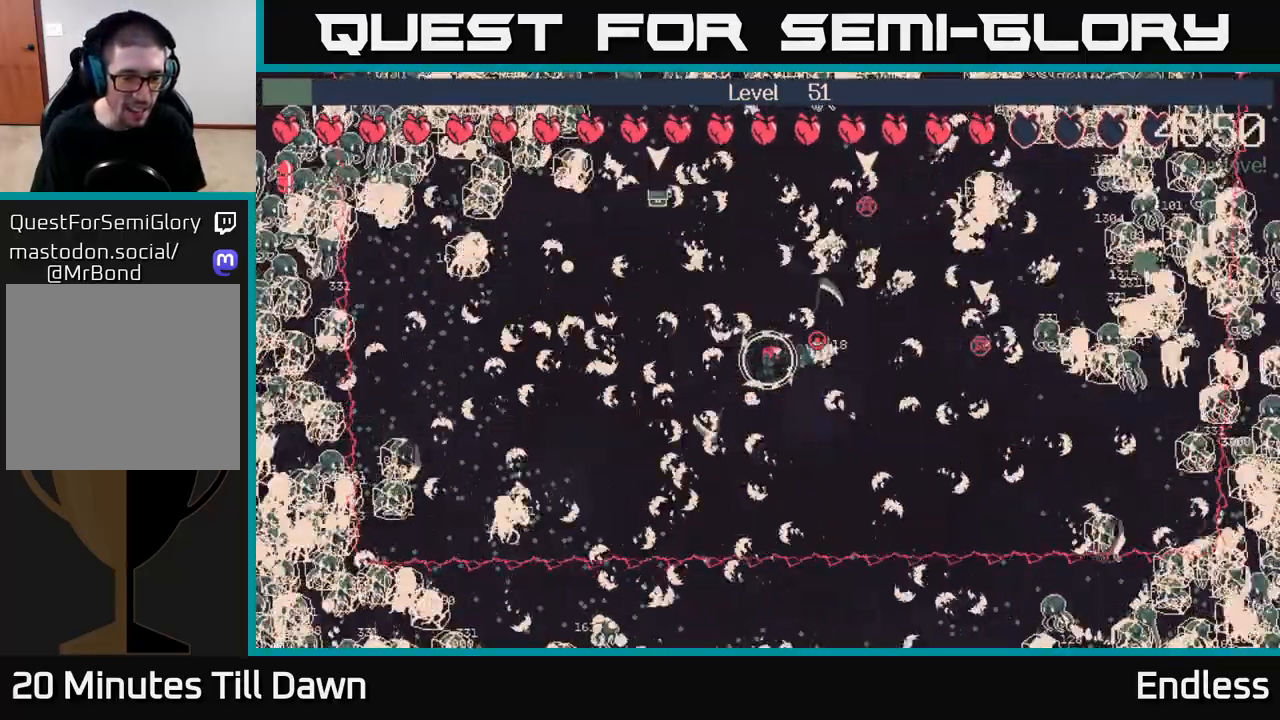
{"buttons": [], "left_stick": "center", "right_stick": "center", "events": []}
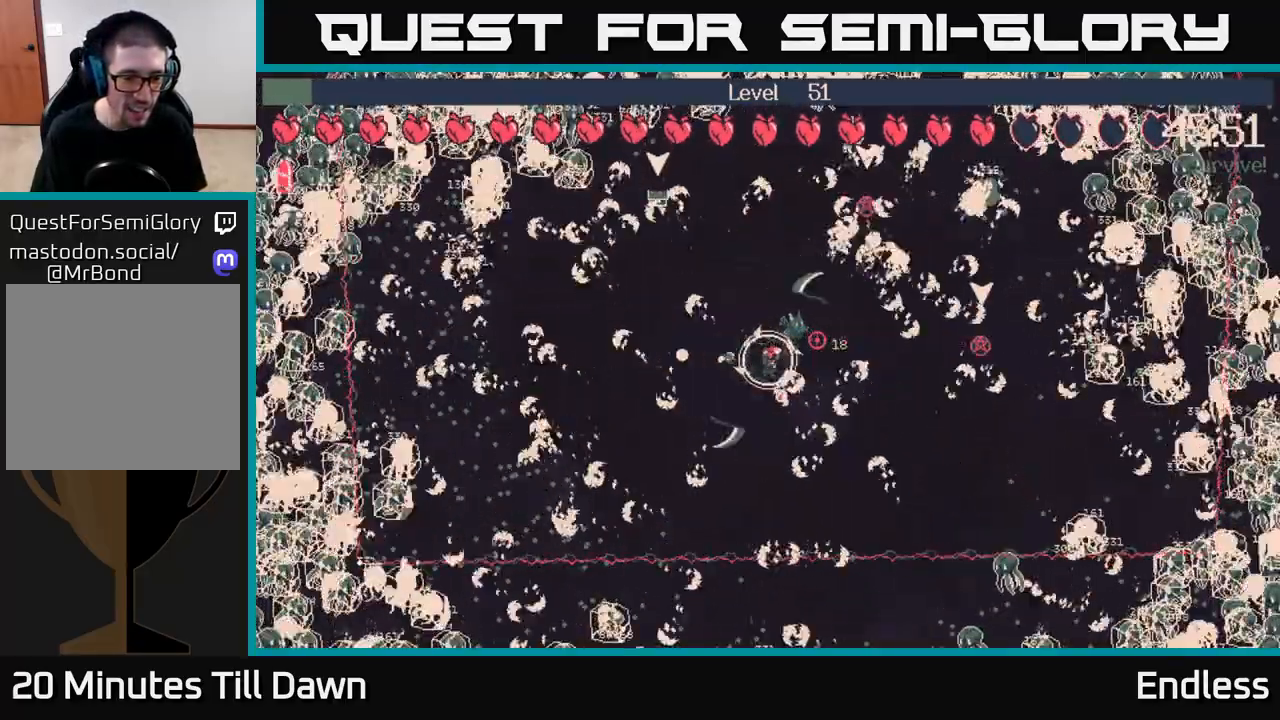
{"buttons": [], "left_stick": "center", "right_stick": "center", "events": [[33, "L2", "down"], [183, "L2", "up"]]}
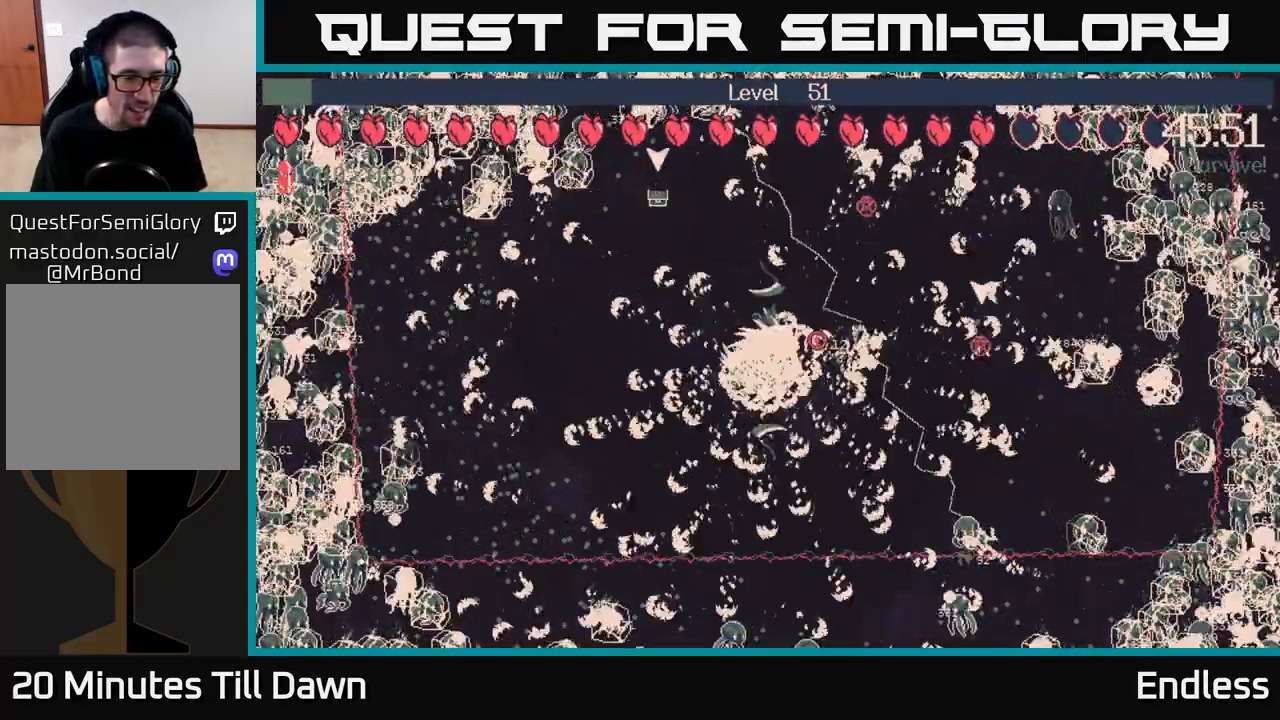
{"buttons": [], "left_stick": "center", "right_stick": "center", "events": []}
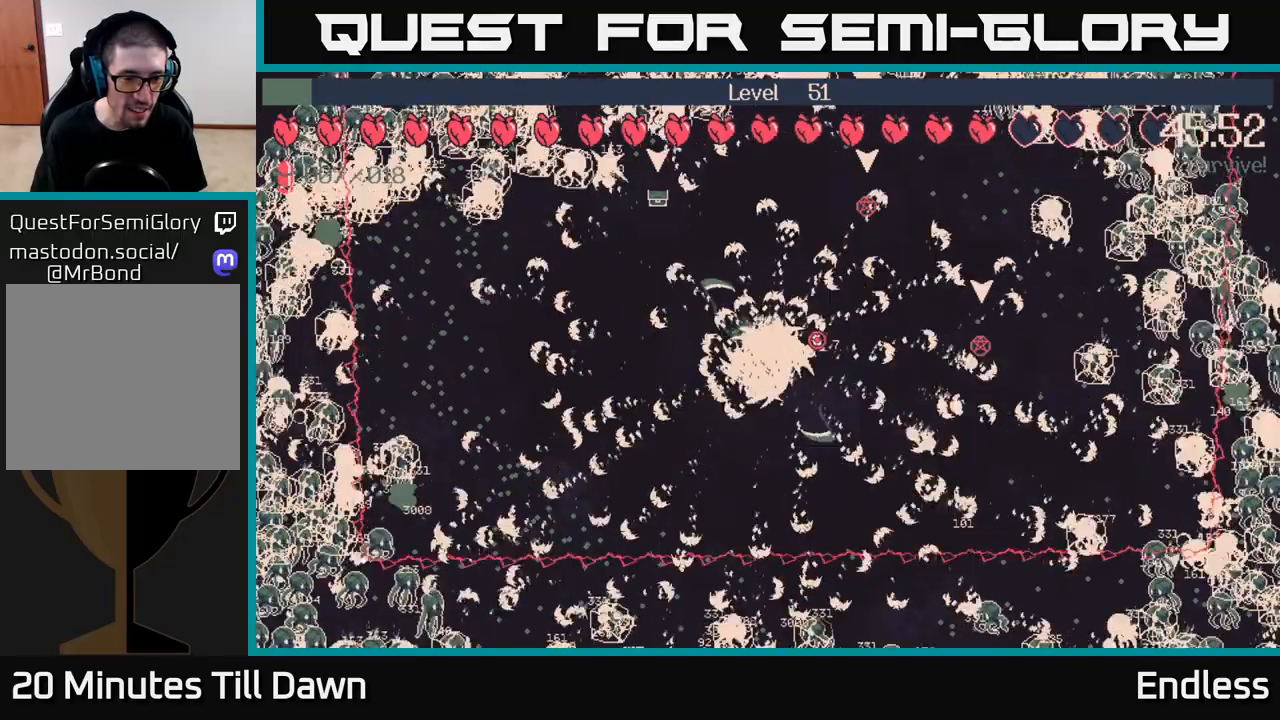
{"buttons": [], "left_stick": "center", "right_stick": "center", "events": []}
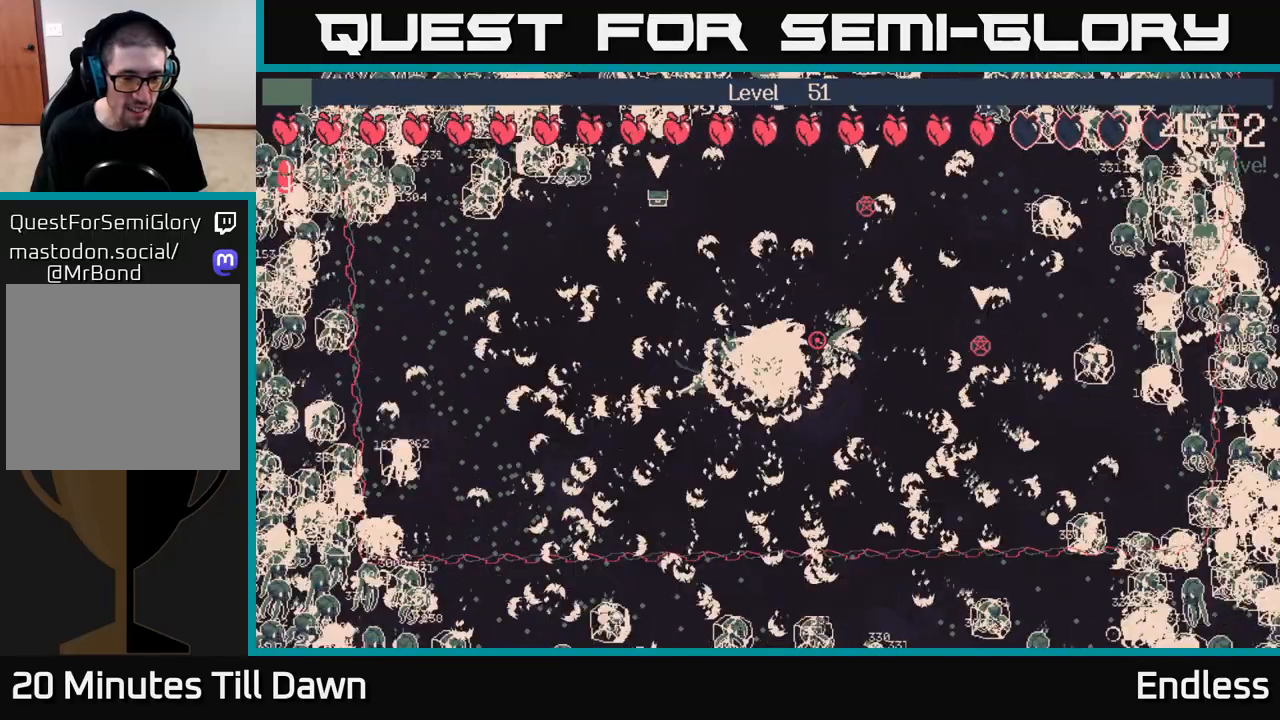
{"buttons": [], "left_stick": "center", "right_stick": "center", "events": []}
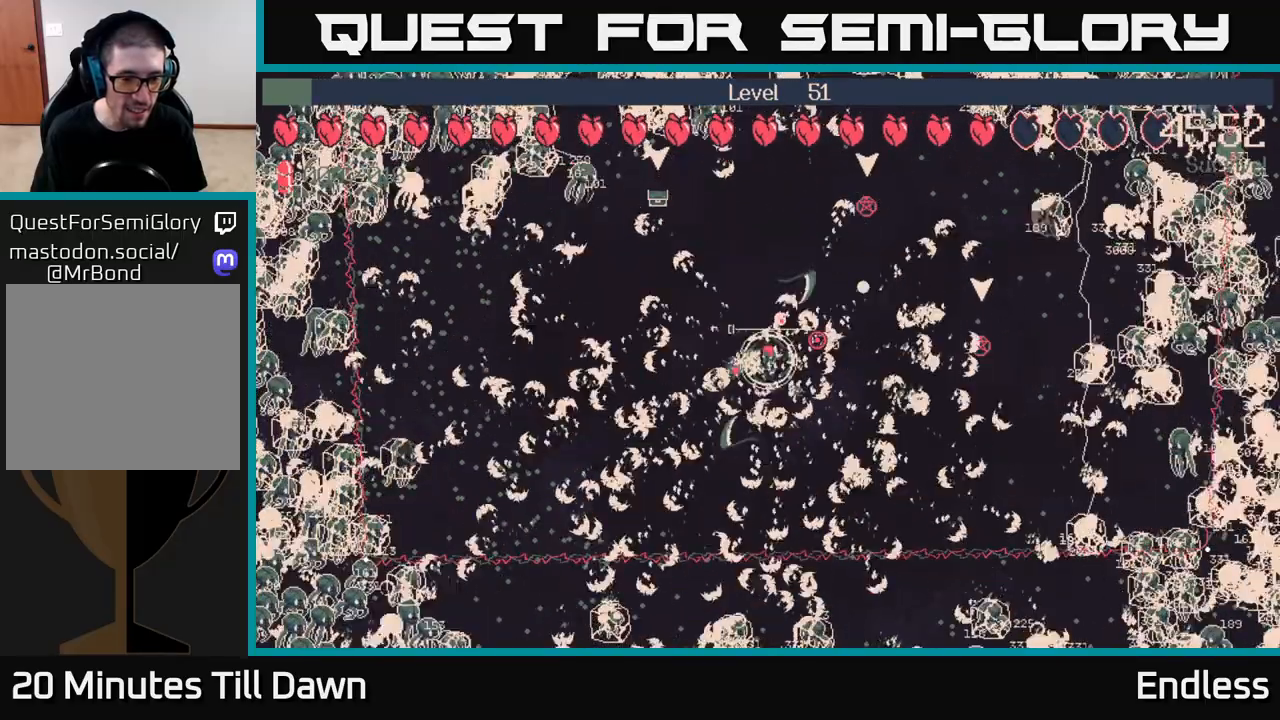
{"buttons": [], "left_stick": "center", "right_stick": "center", "events": []}
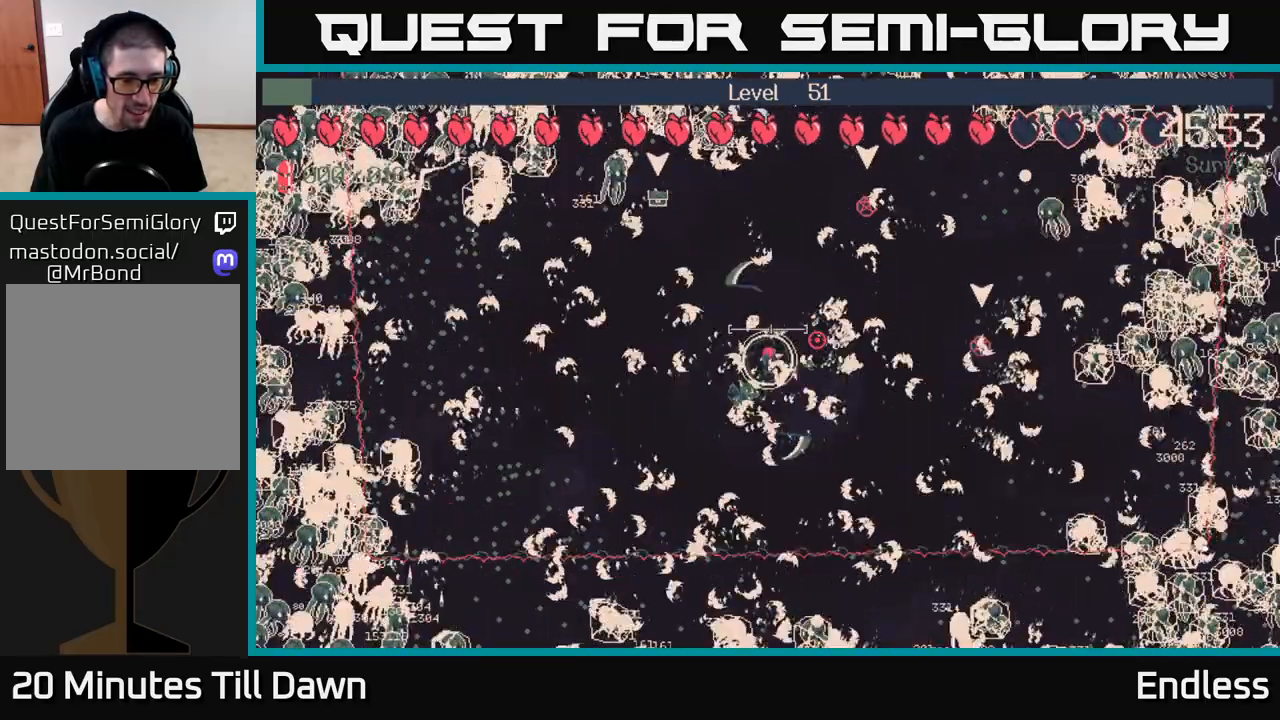
{"buttons": [], "left_stick": "center", "right_stick": "center", "events": []}
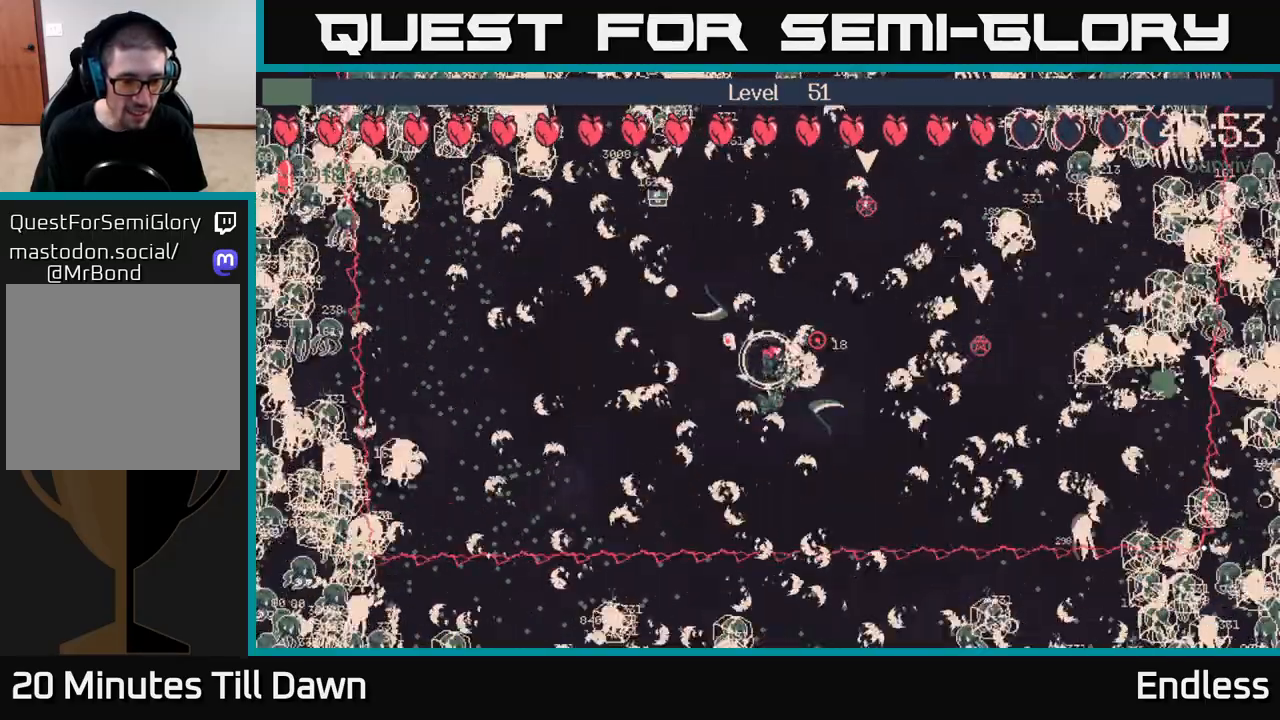
{"buttons": [], "left_stick": "center", "right_stick": "center", "events": []}
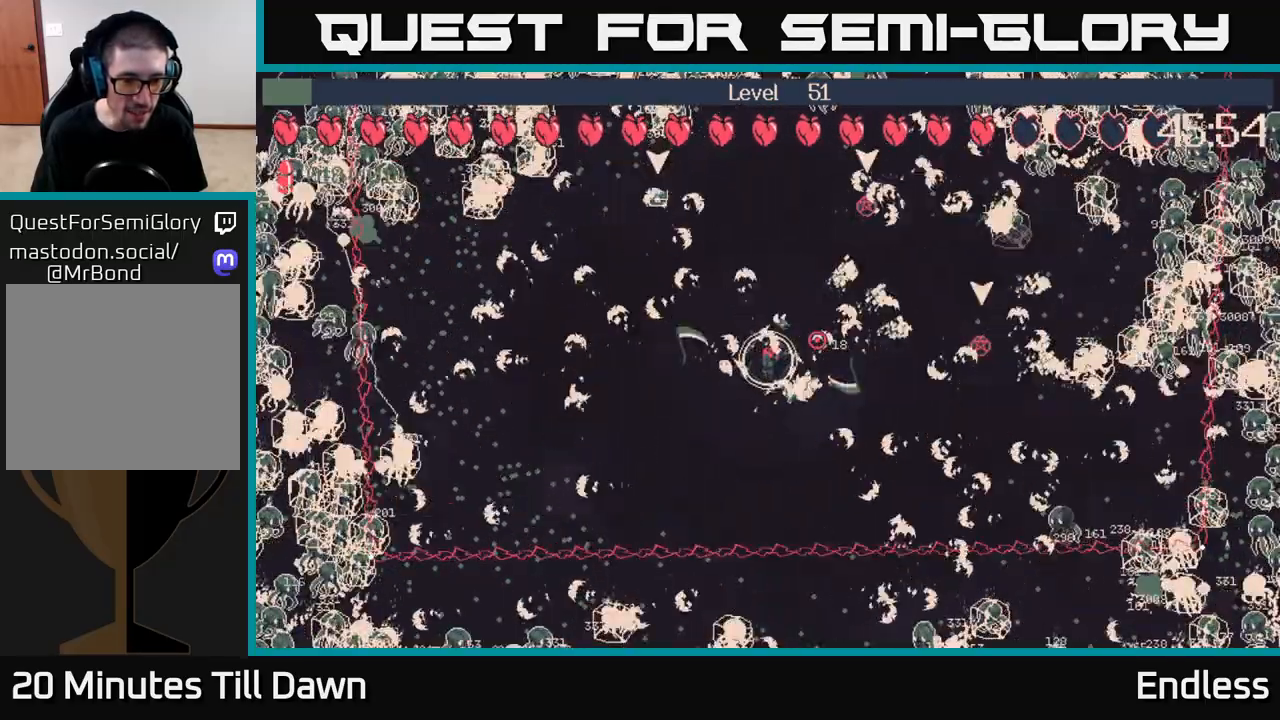
{"buttons": [], "left_stick": "center", "right_stick": "center", "events": []}
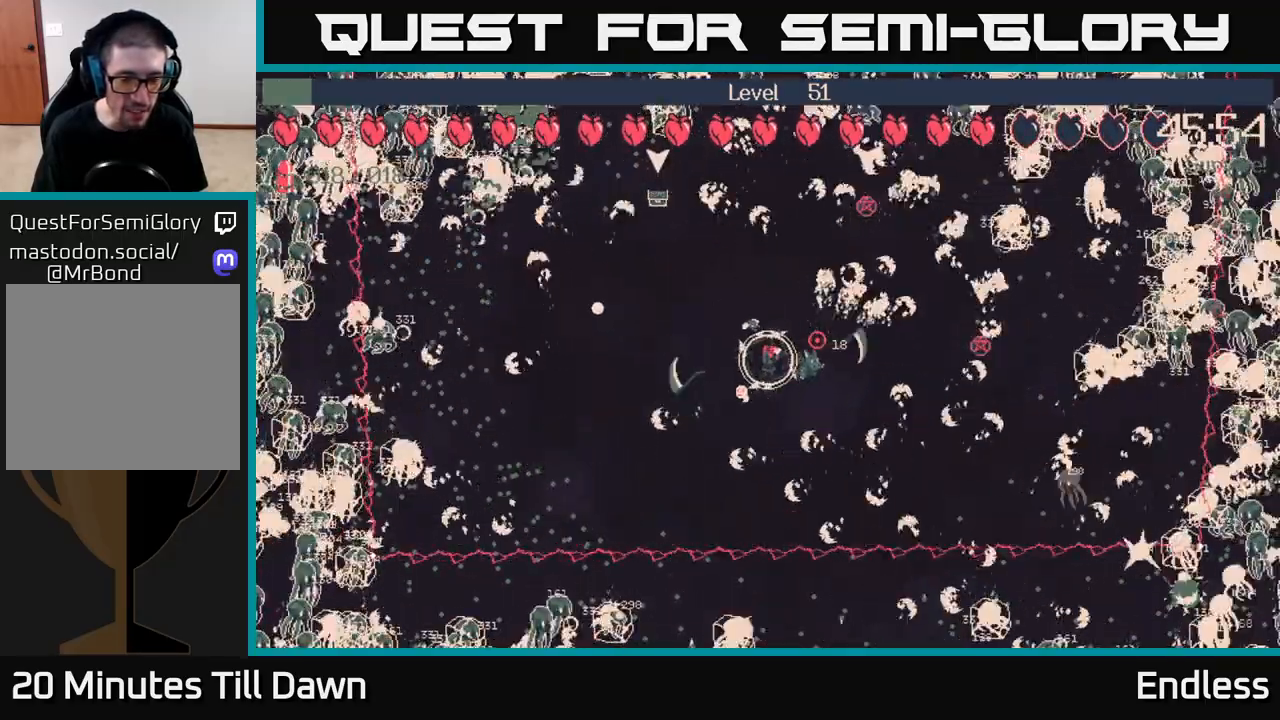
{"buttons": [], "left_stick": "center", "right_stick": "center", "events": [[217, "L2", "down"], [350, "L2", "up"]]}
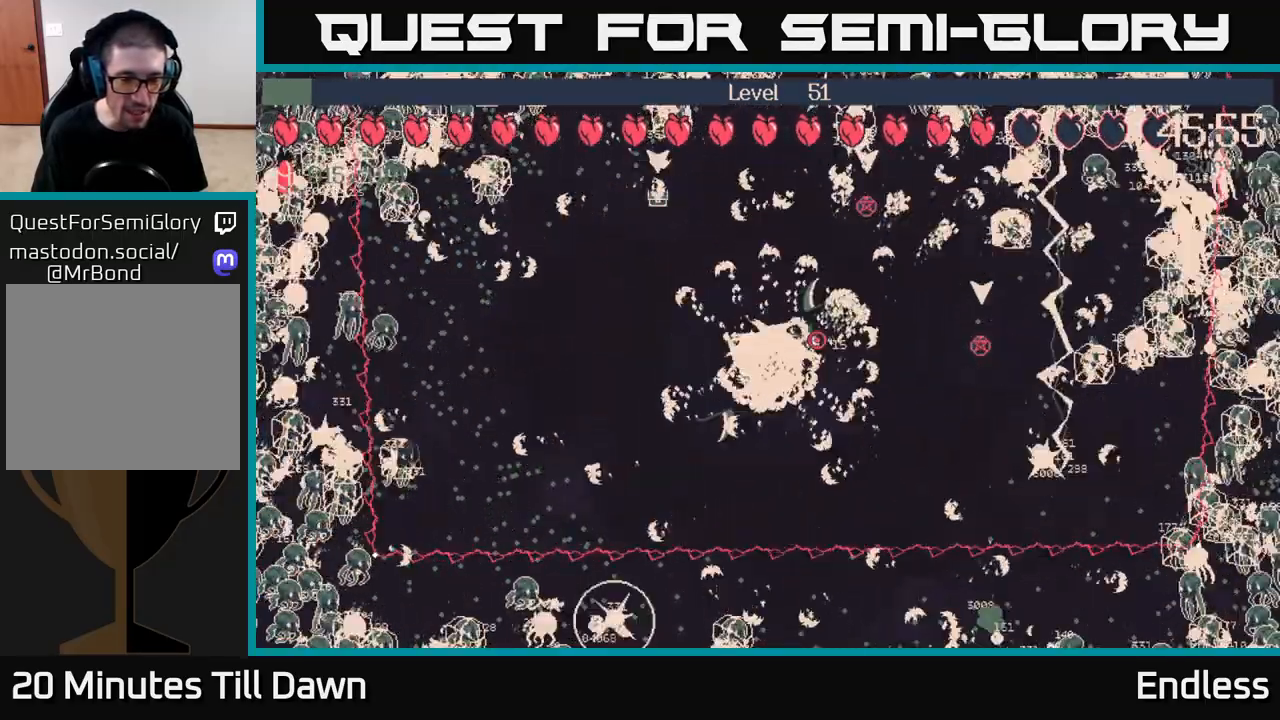
{"buttons": [], "left_stick": "center", "right_stick": "center", "events": []}
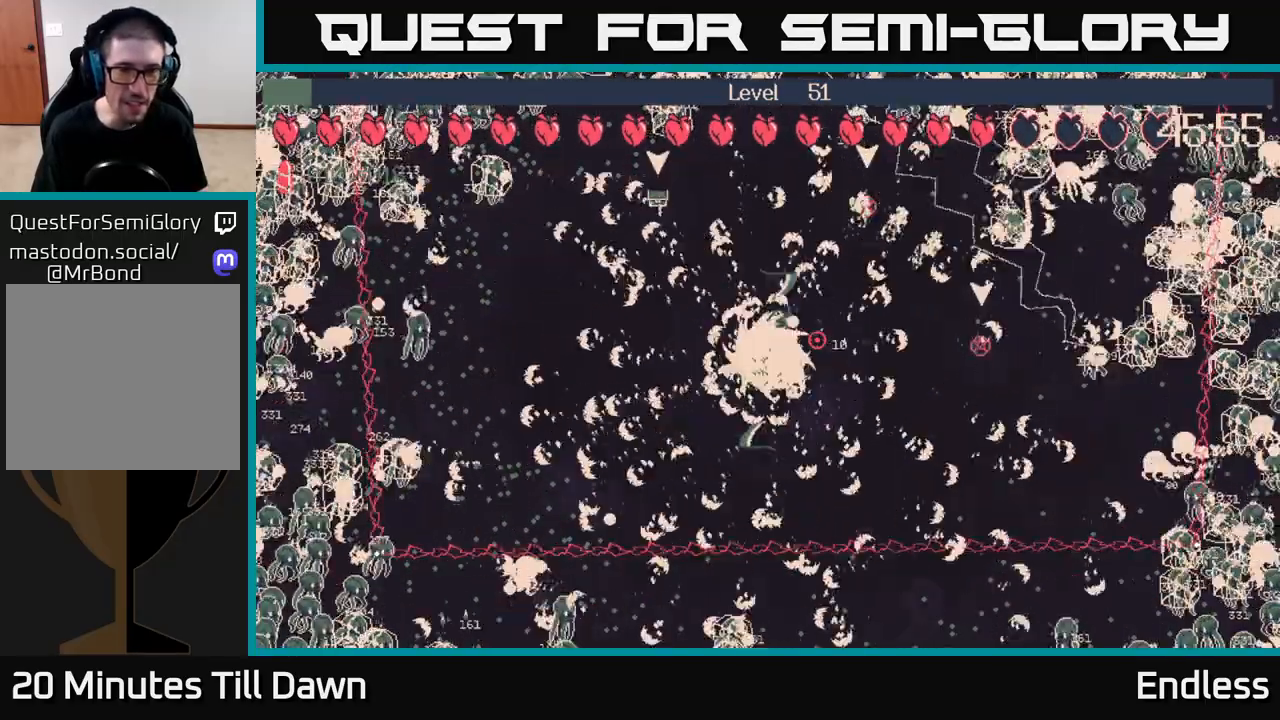
{"buttons": [], "left_stick": "center", "right_stick": "center", "events": []}
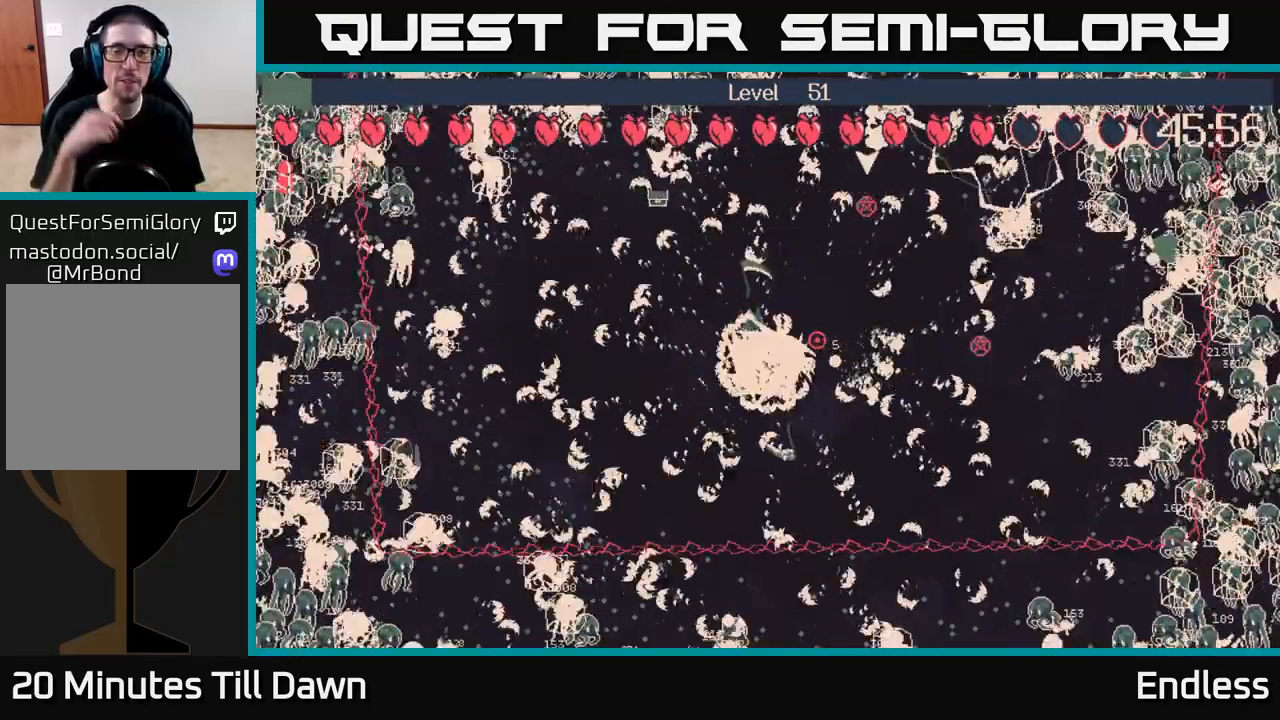
{"buttons": [], "left_stick": "center", "right_stick": "center", "events": []}
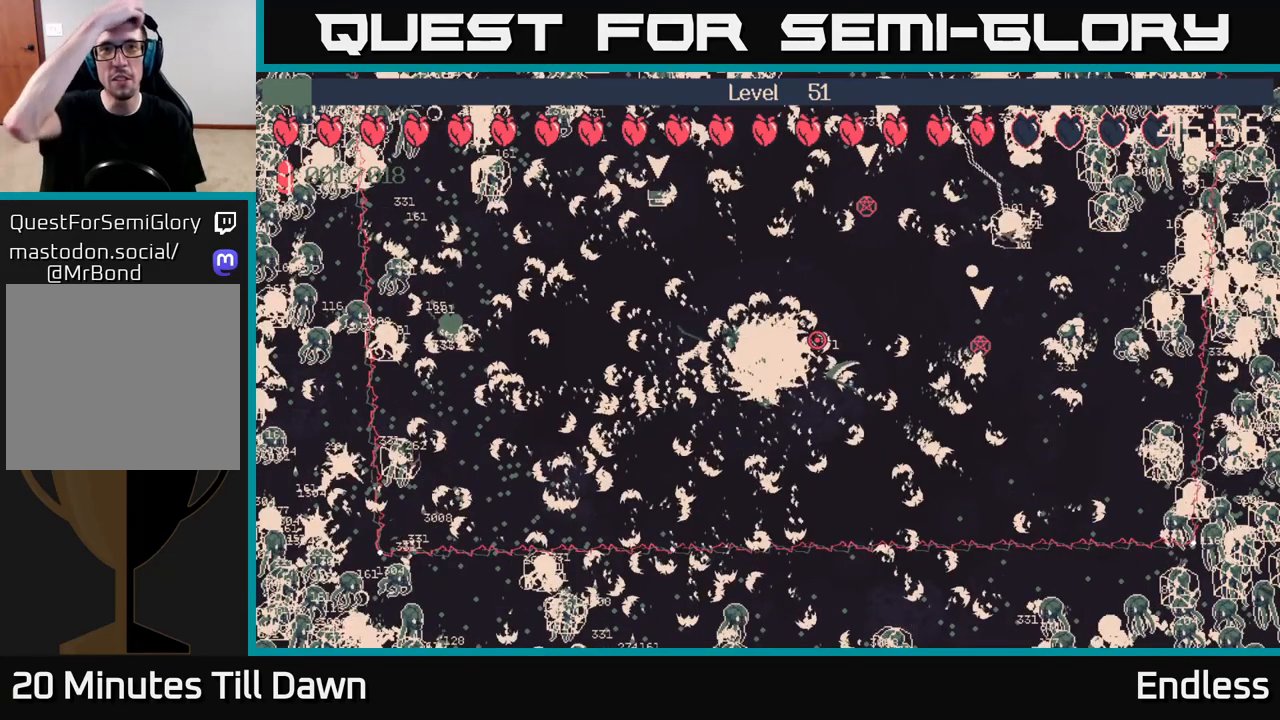
{"buttons": [], "left_stick": "center", "right_stick": "center", "events": []}
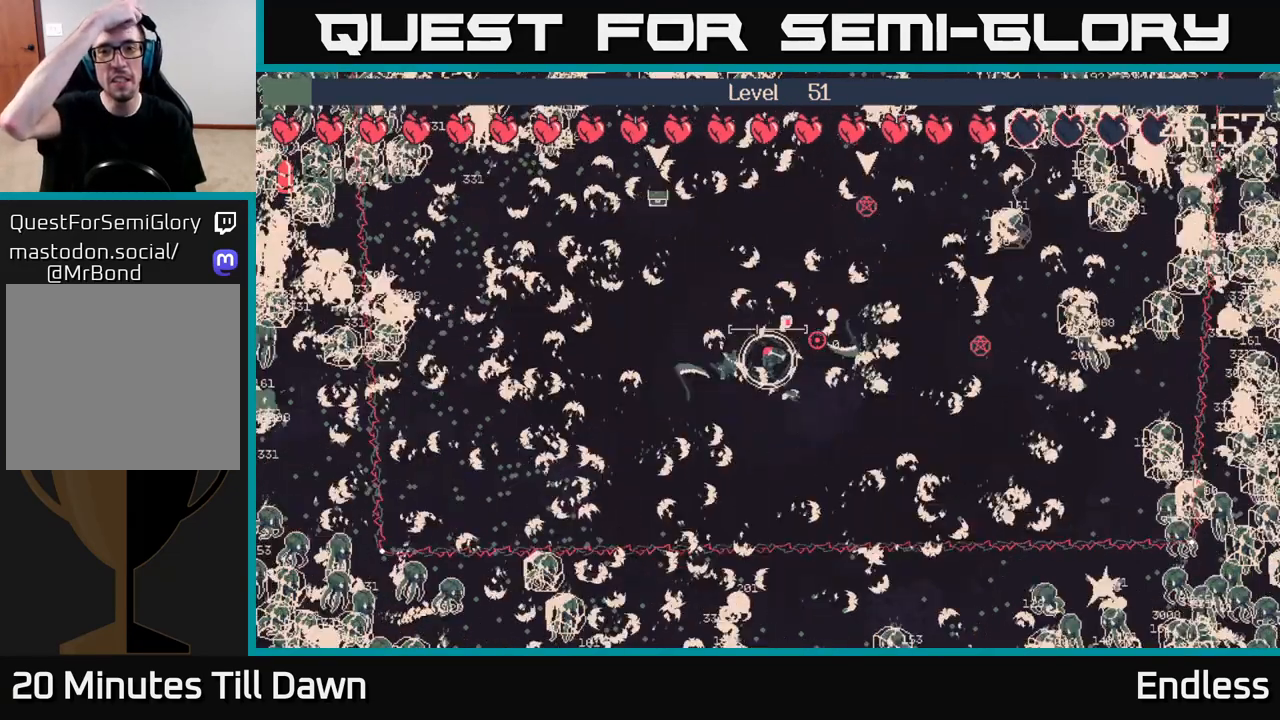
{"buttons": [], "left_stick": "center", "right_stick": "center", "events": [[67, "left_stick", "up-right"], [267, "left_stick", "center"]]}
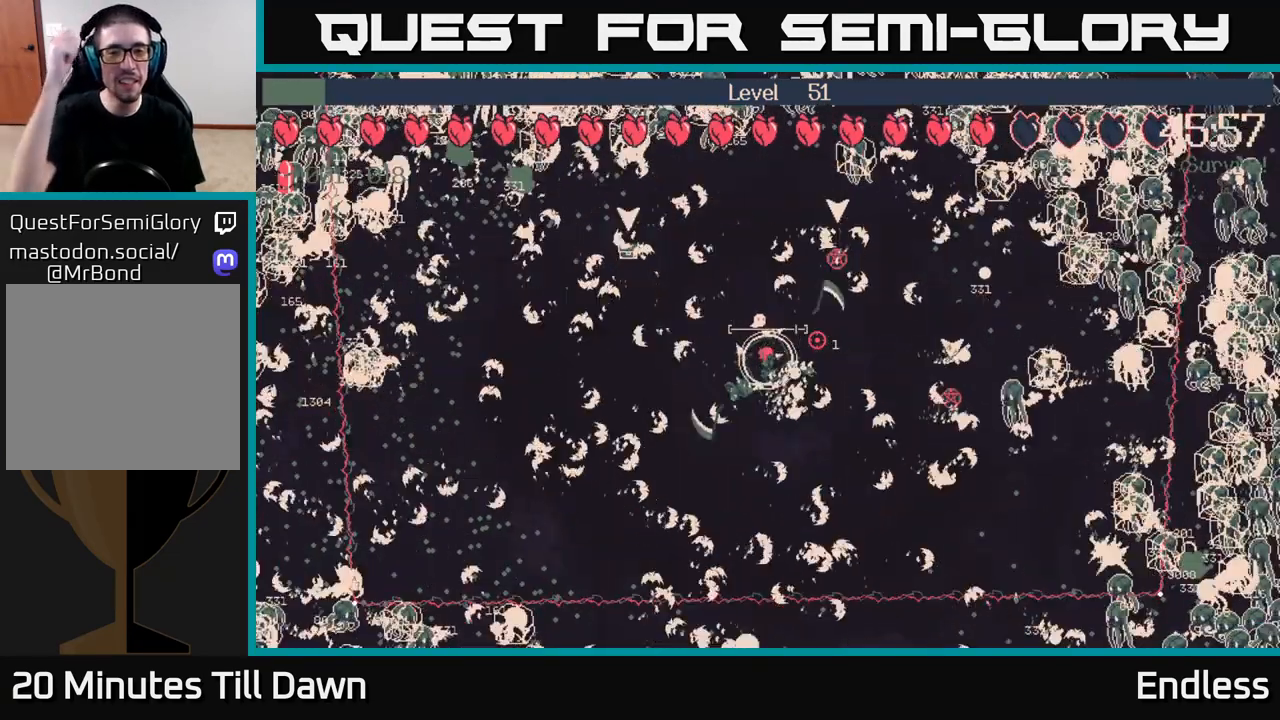
{"buttons": [], "left_stick": "center", "right_stick": "center", "events": [[17, "left_stick", "right"], [450, "left_stick", "center"]]}
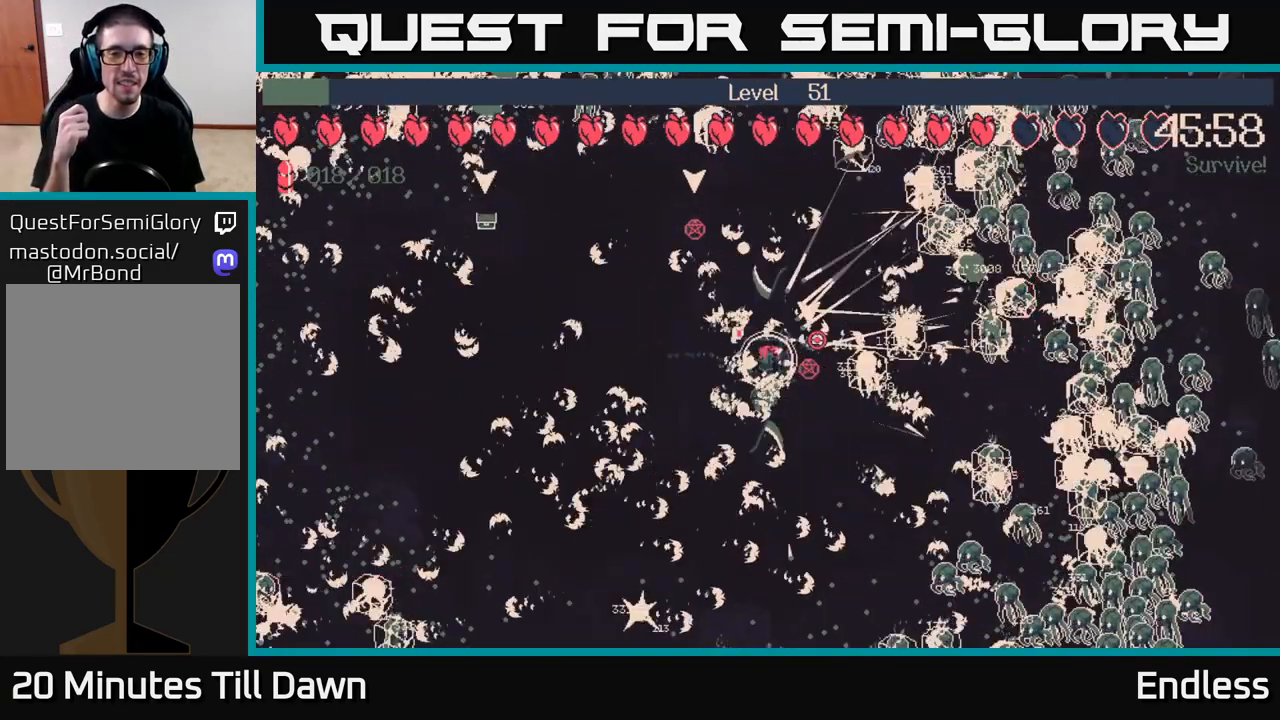
{"buttons": [], "left_stick": "right", "right_stick": "center", "events": [[450, "left_stick", "right"]]}
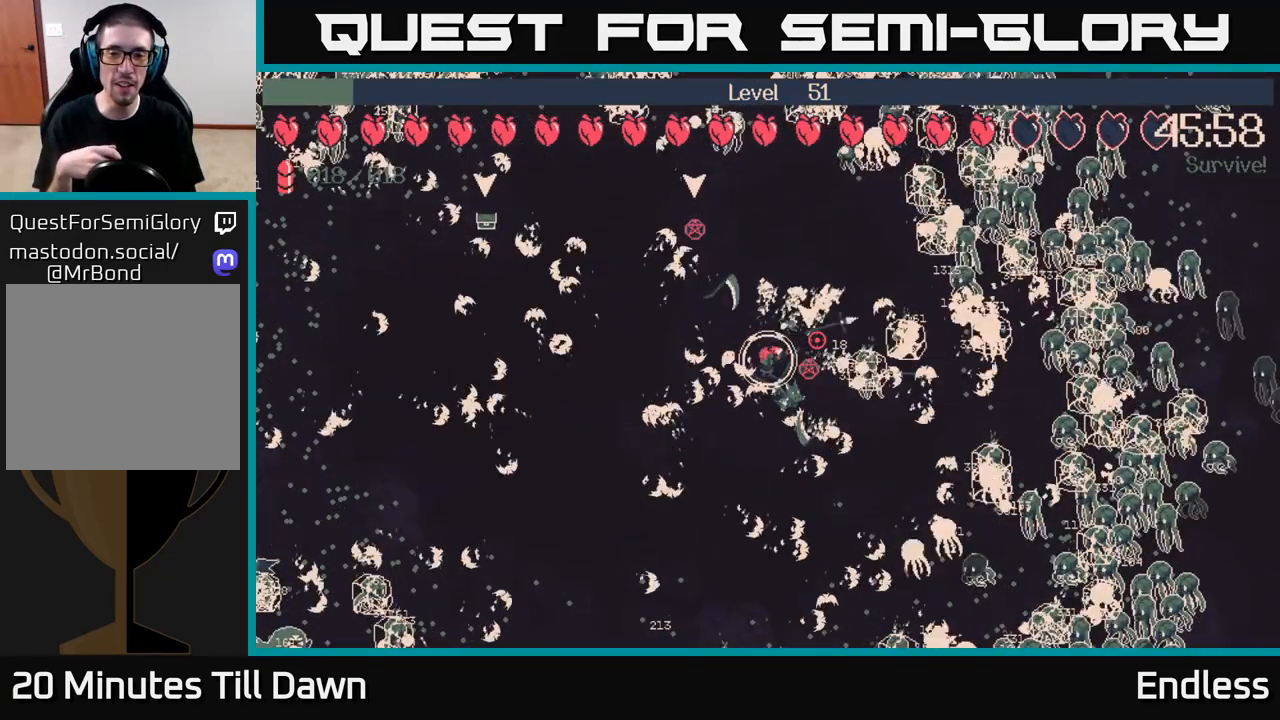
{"buttons": [], "left_stick": "center", "right_stick": "center", "events": [[67, "left_stick", "center"]]}